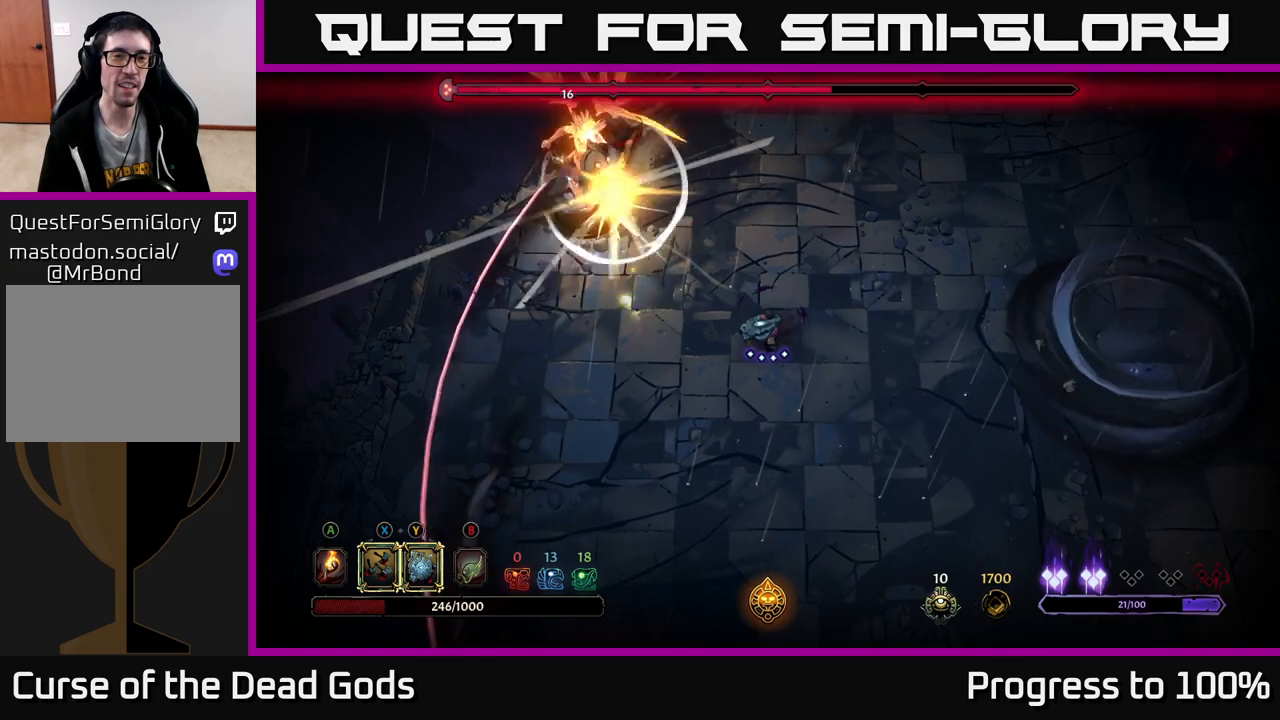
Gameplay with a controller (Xbox layout); each line is a JSON object with the inputs held at the frame after it. "events" lists button and stick changes between this image and that frame as [ms after this image, input, new state], when the widget could be followed in between.
{"buttons": [], "left_stick": "up-left", "right_stick": "center", "events": []}
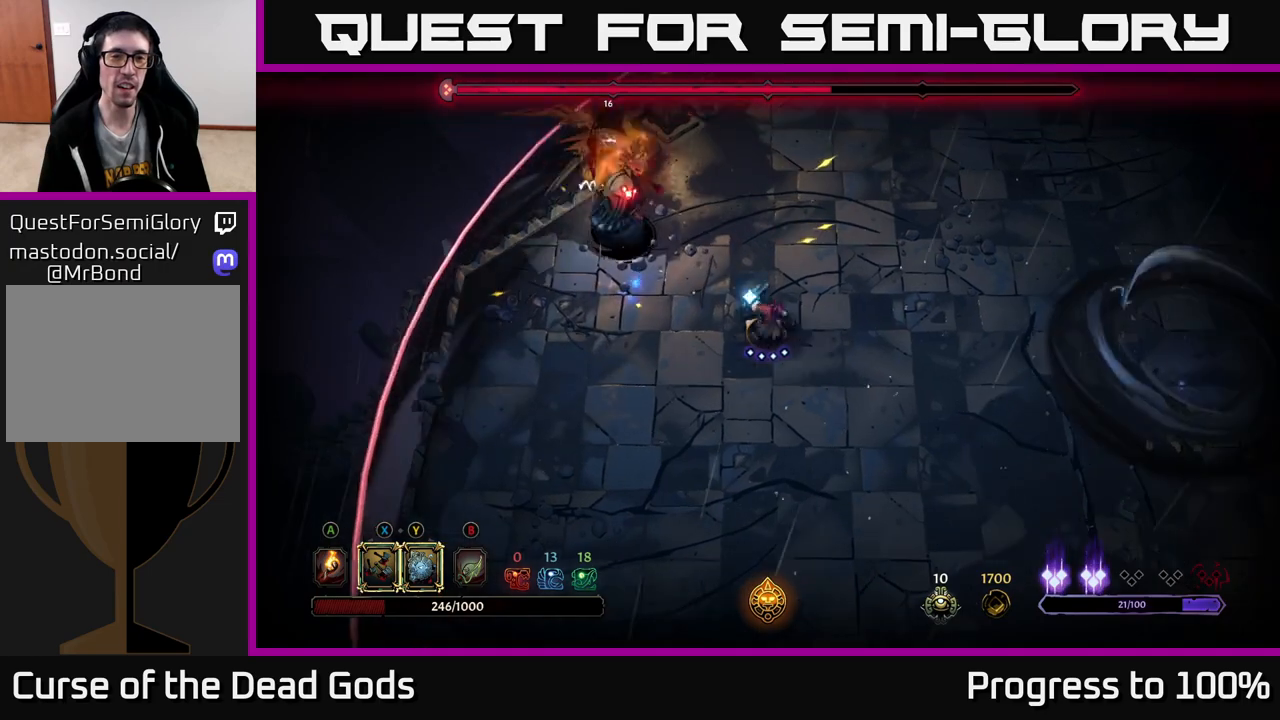
{"buttons": ["Y"], "left_stick": "up-left", "right_stick": "center", "events": [[17, "L2", "down"], [150, "L2", "up"], [400, "Y", "down"]]}
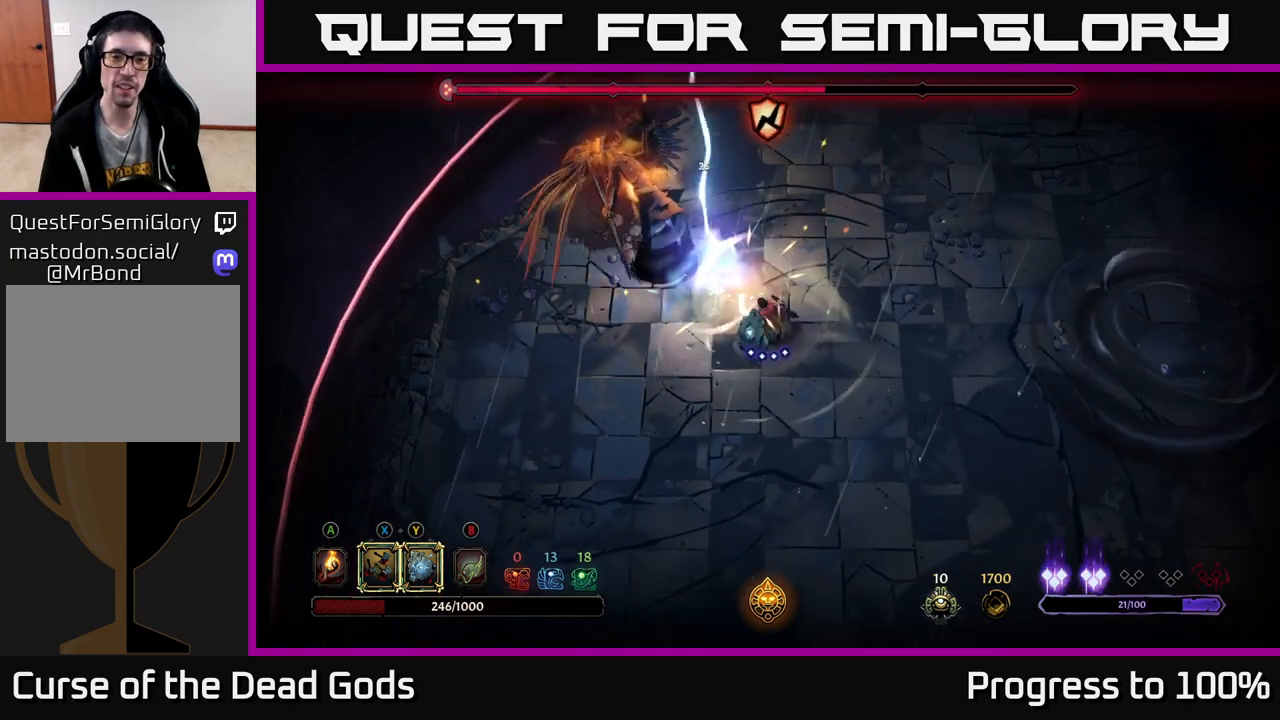
{"buttons": ["X"], "left_stick": "up-left", "right_stick": "center", "events": [[283, "Y", "up"], [467, "X", "down"]]}
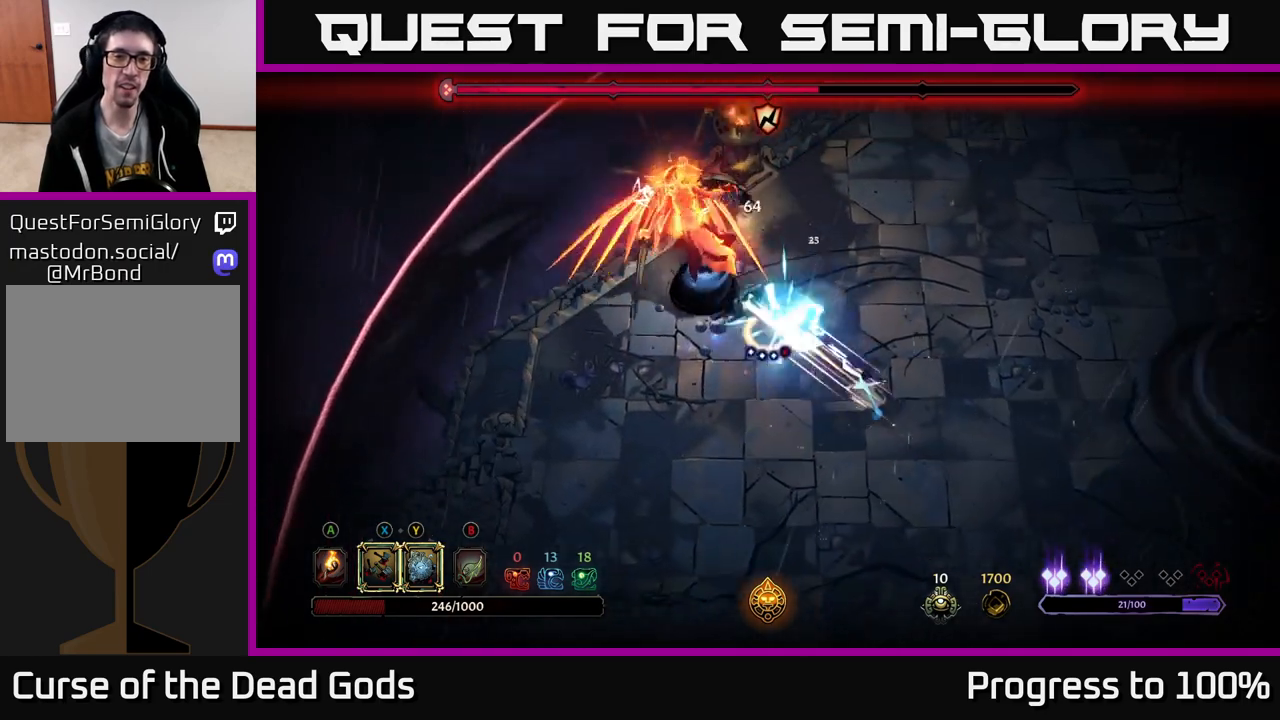
{"buttons": [], "left_stick": "center", "right_stick": "center", "events": [[67, "X", "up"], [217, "left_stick", "center"], [283, "X", "down"], [450, "X", "up"]]}
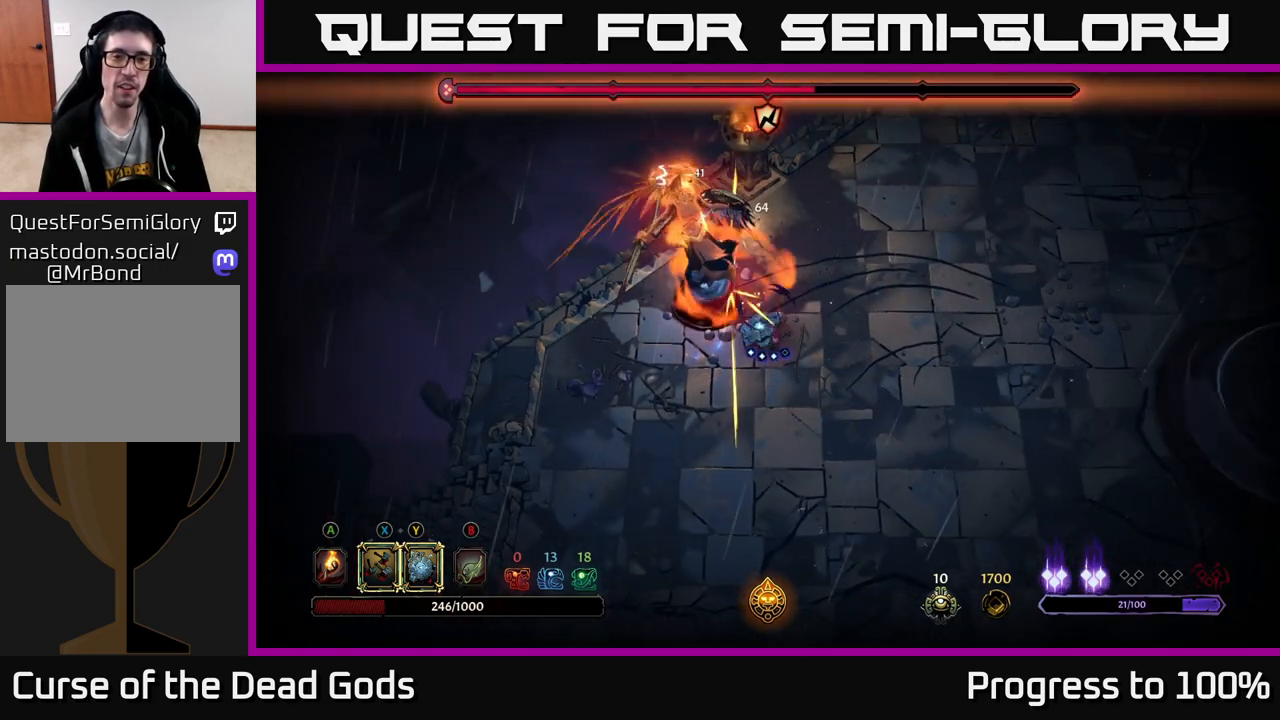
{"buttons": [], "left_stick": "center", "right_stick": "center", "events": [[183, "Y", "down"], [317, "Y", "up"]]}
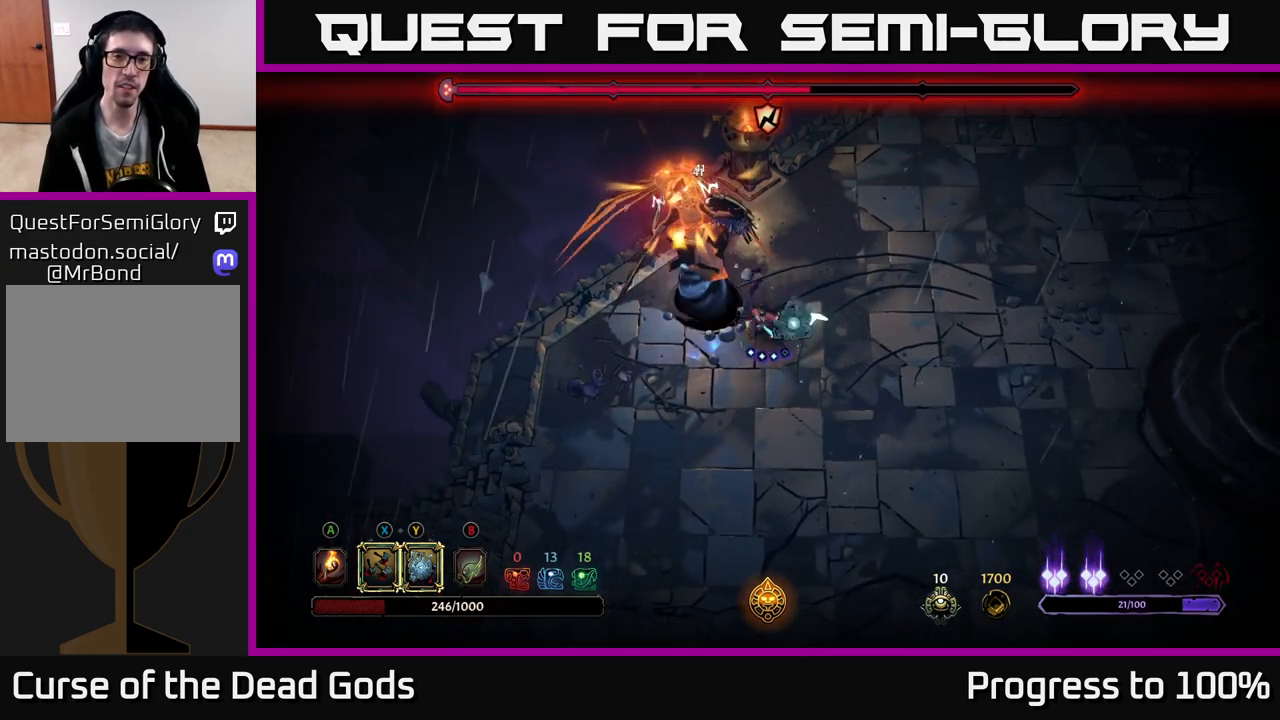
{"buttons": [], "left_stick": "right", "right_stick": "center", "events": [[383, "left_stick", "right"]]}
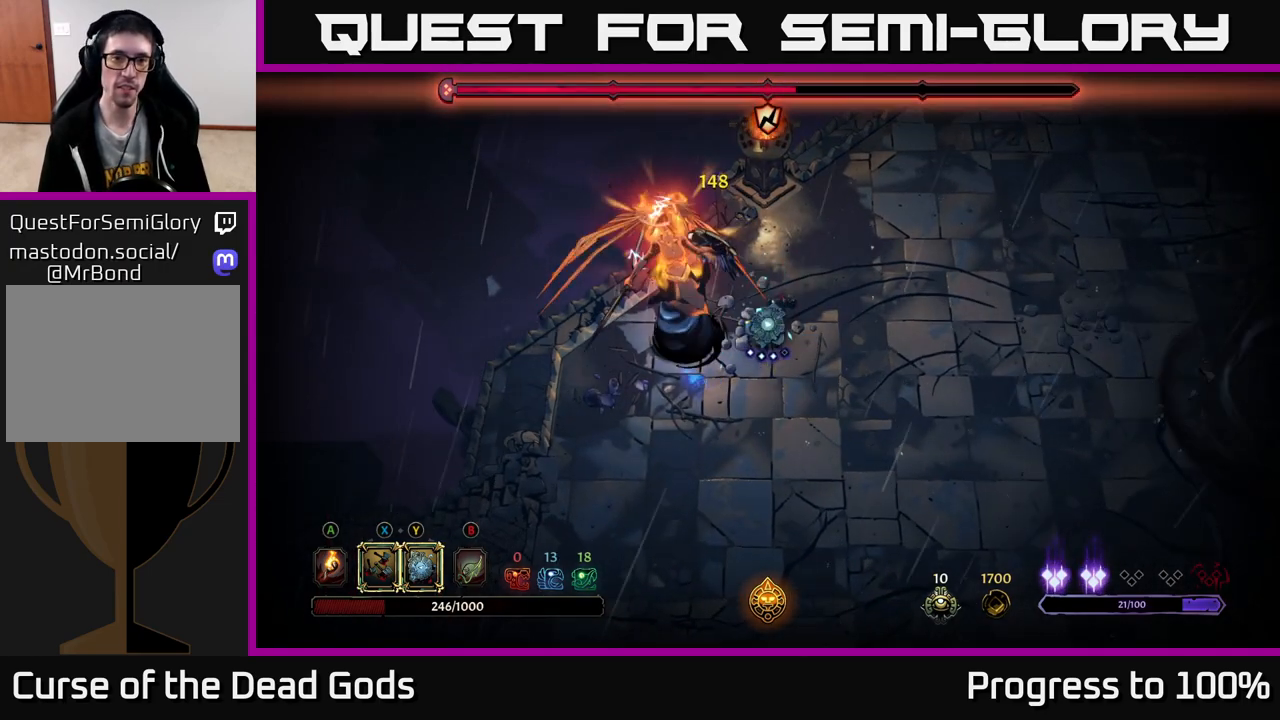
{"buttons": [], "left_stick": "right", "right_stick": "center", "events": []}
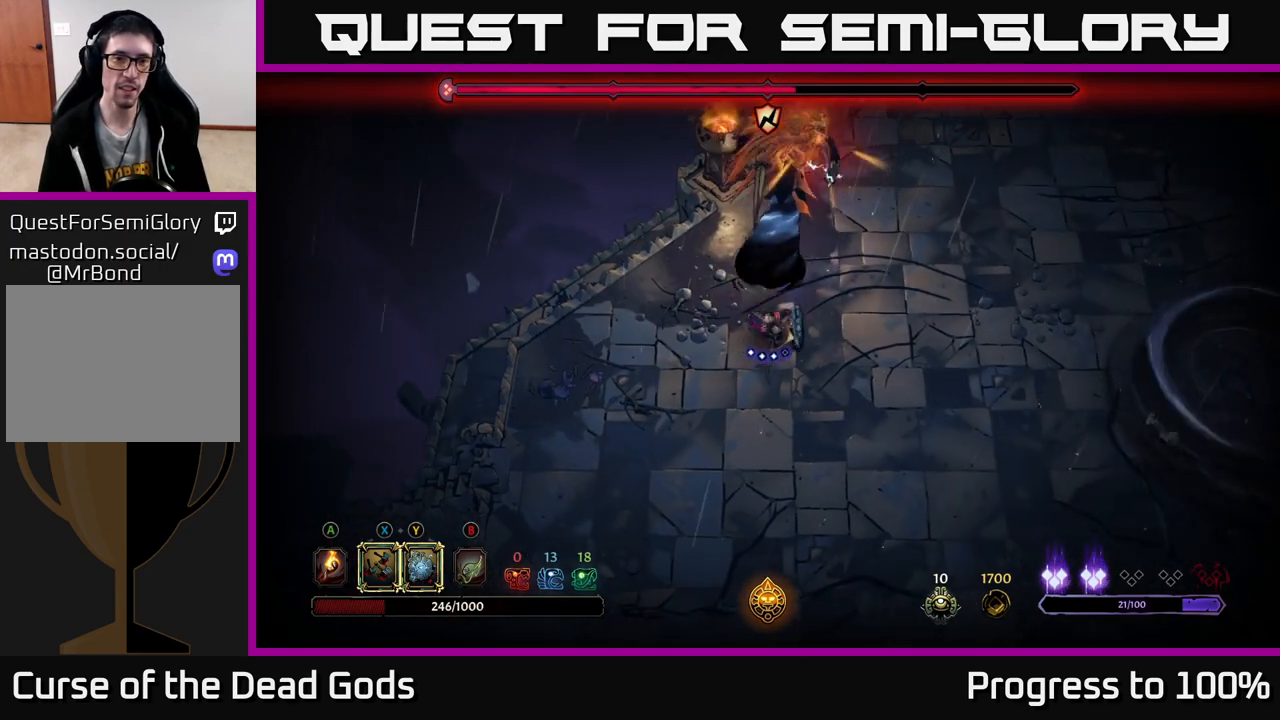
{"buttons": ["R2"], "left_stick": "up", "right_stick": "center", "events": [[400, "left_stick", "up"], [500, "R2", "down"]]}
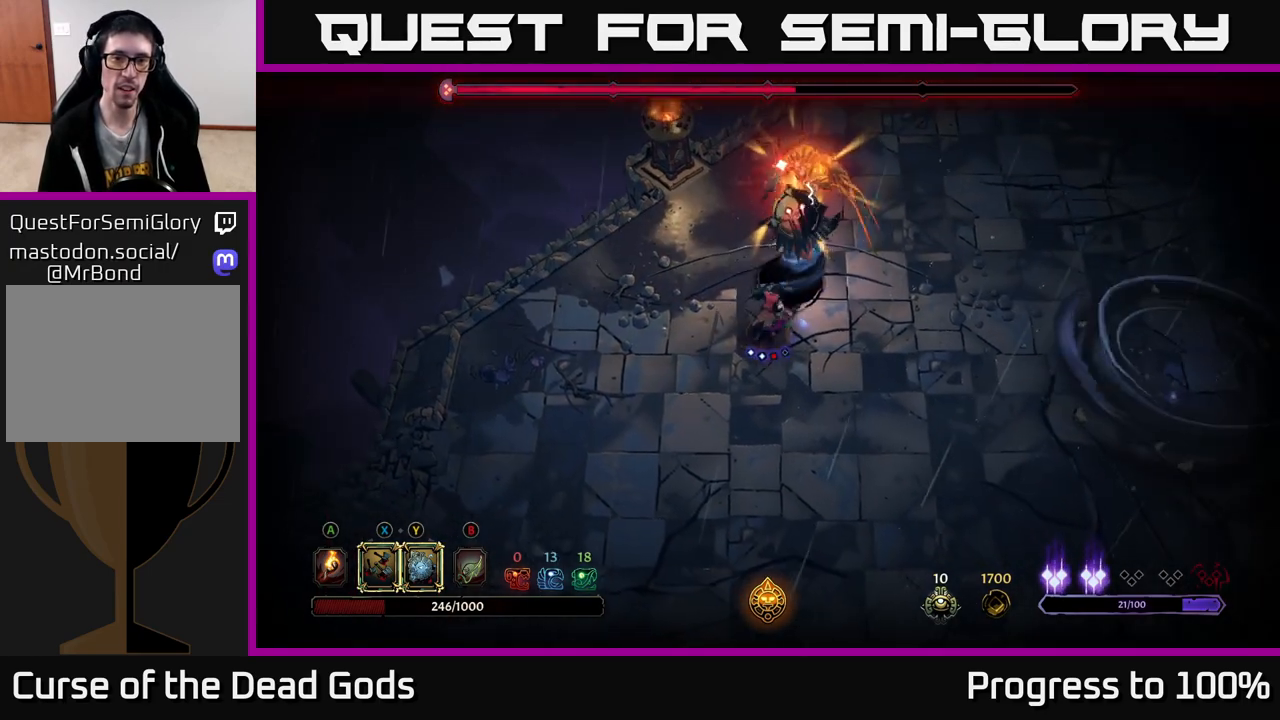
{"buttons": [], "left_stick": "down", "right_stick": "center", "events": [[150, "left_stick", "up-left"], [350, "R2", "up"], [400, "left_stick", "down"]]}
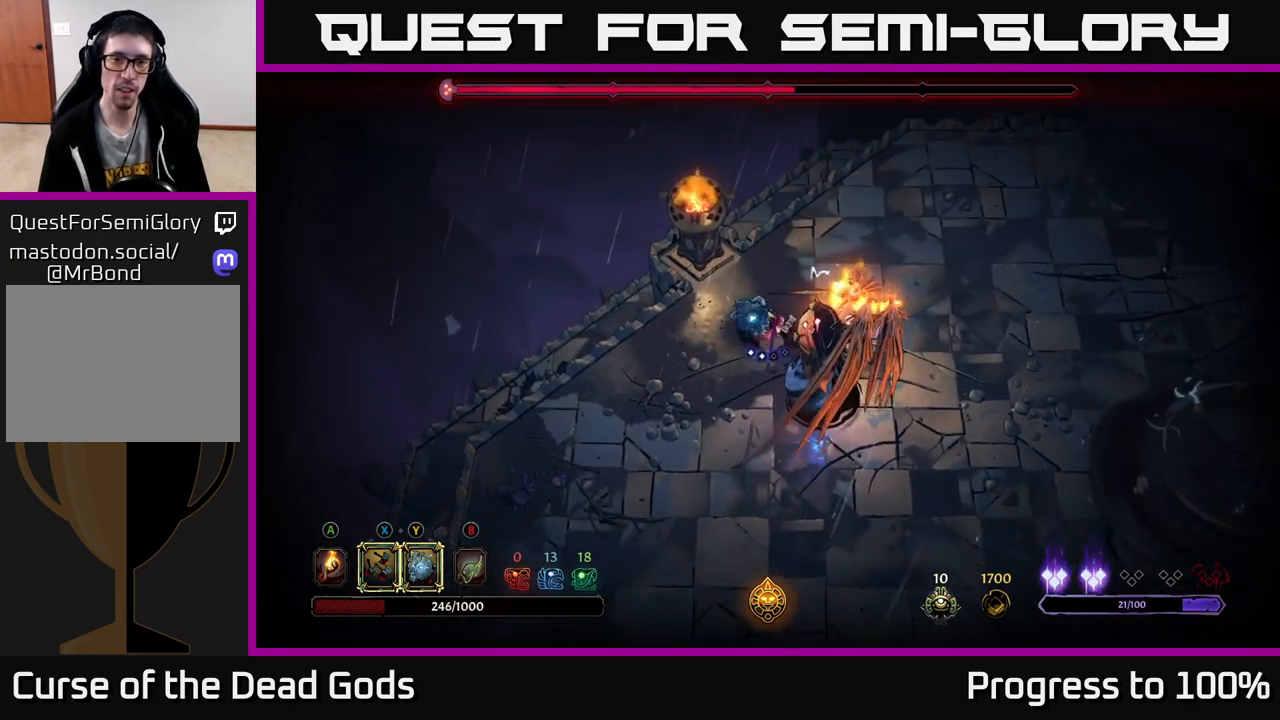
{"buttons": ["X"], "left_stick": "down-right", "right_stick": "center", "events": [[33, "X", "down"], [67, "left_stick", "down-right"], [200, "X", "up"], [417, "X", "down"]]}
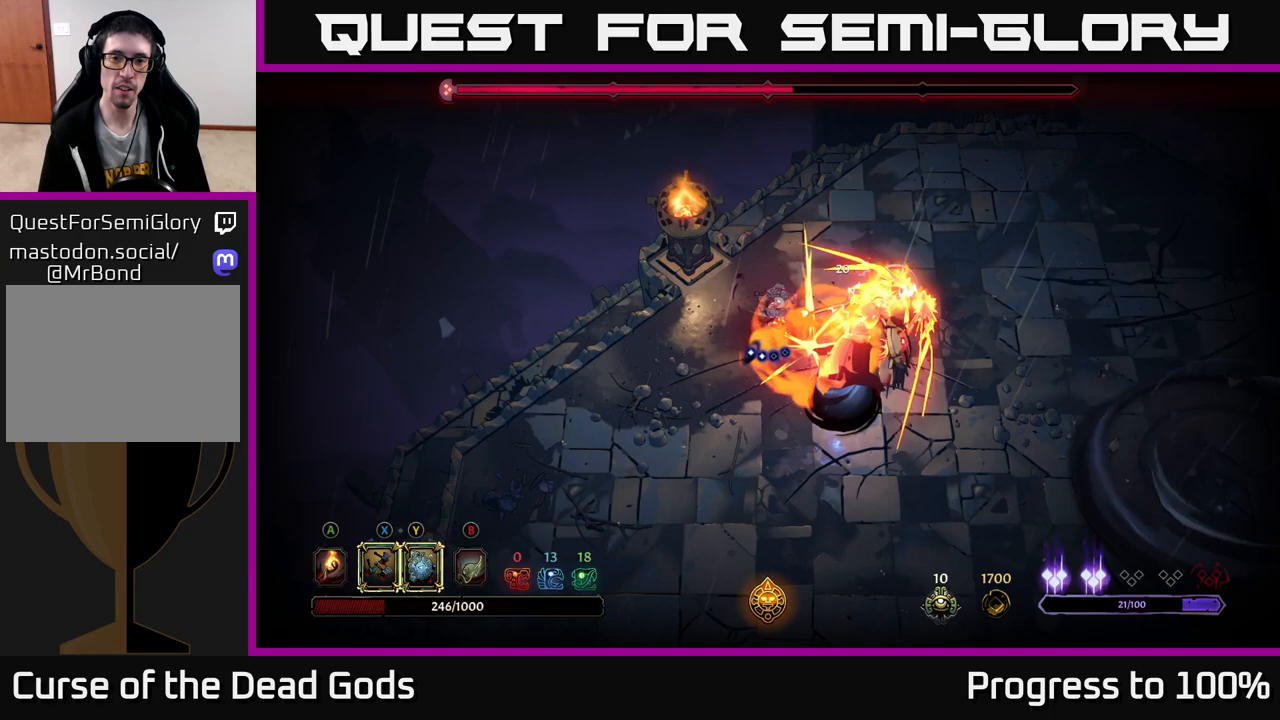
{"buttons": [], "left_stick": "down", "right_stick": "center", "events": [[67, "X", "up"], [217, "Y", "down"], [300, "Y", "up"], [417, "left_stick", "down"]]}
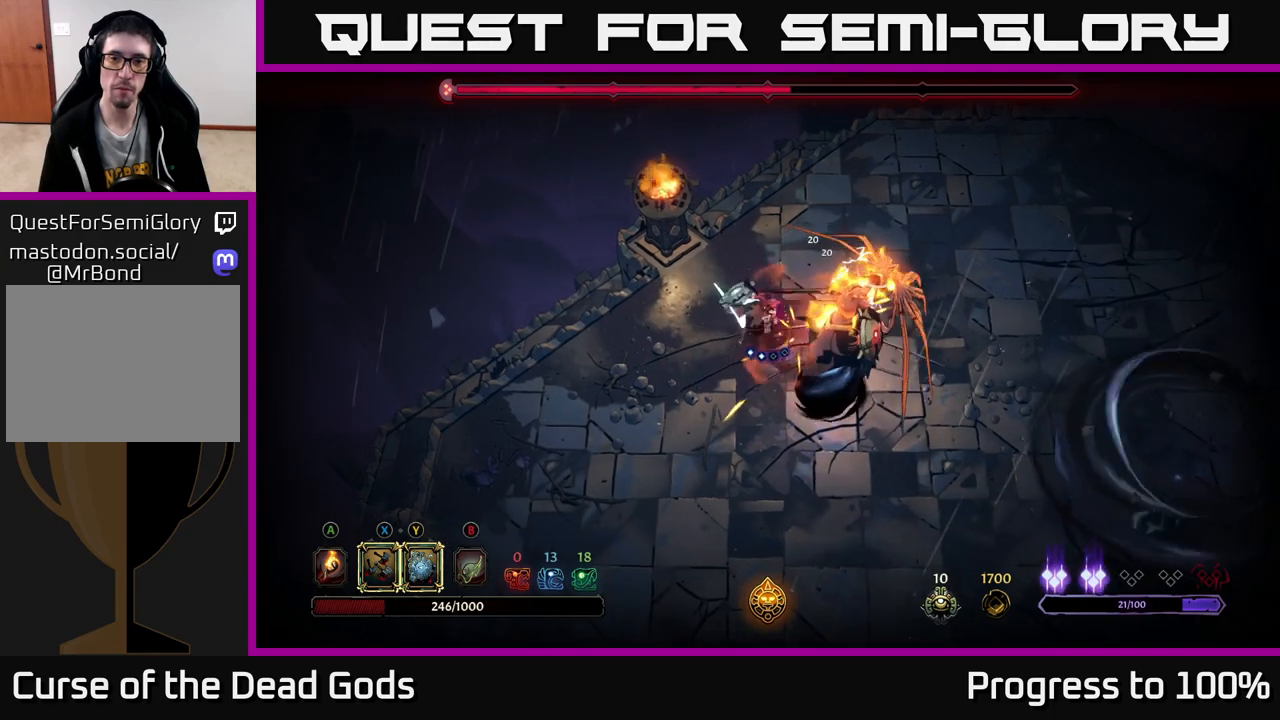
{"buttons": [], "left_stick": "down-left", "right_stick": "center", "events": [[83, "left_stick", "center"], [217, "left_stick", "down"], [267, "left_stick", "down-left"]]}
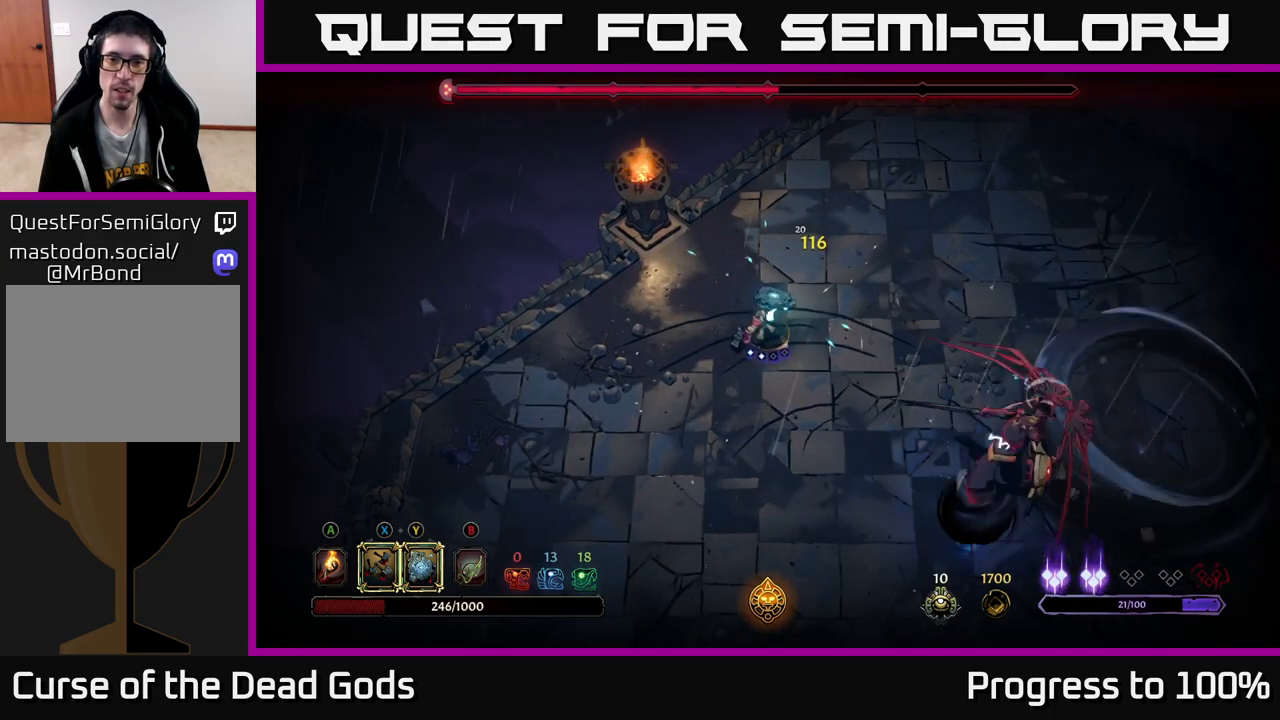
{"buttons": [], "left_stick": "down-left", "right_stick": "center", "events": []}
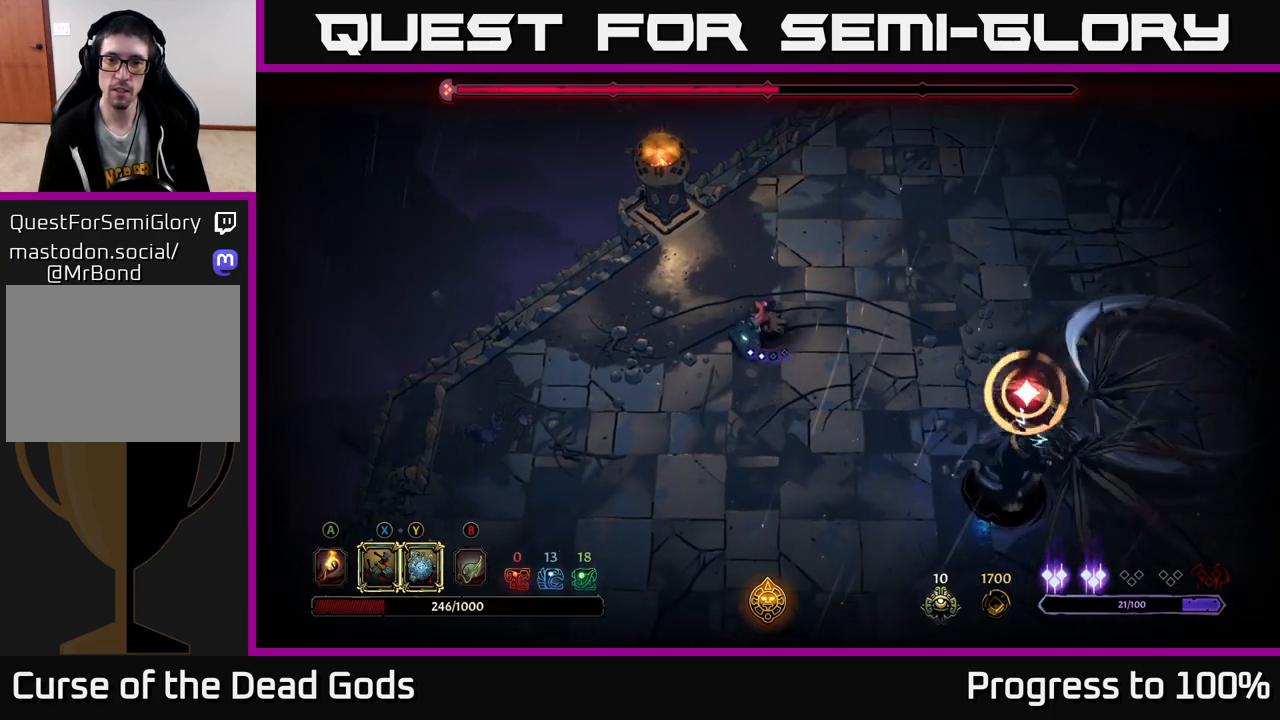
{"buttons": ["R2"], "left_stick": "down", "right_stick": "center", "events": [[400, "left_stick", "down"], [467, "R2", "down"]]}
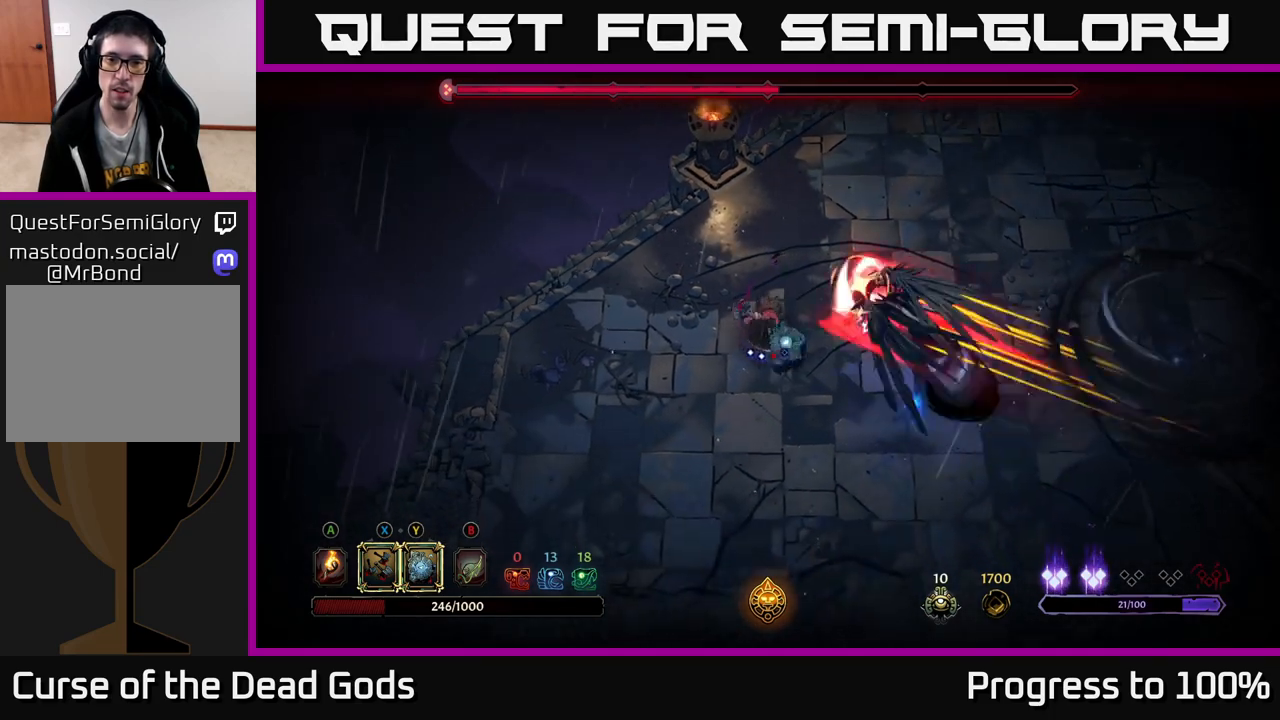
{"buttons": [], "left_stick": "up-left", "right_stick": "center", "events": [[133, "R2", "up"], [283, "left_stick", "left"], [350, "left_stick", "up-left"]]}
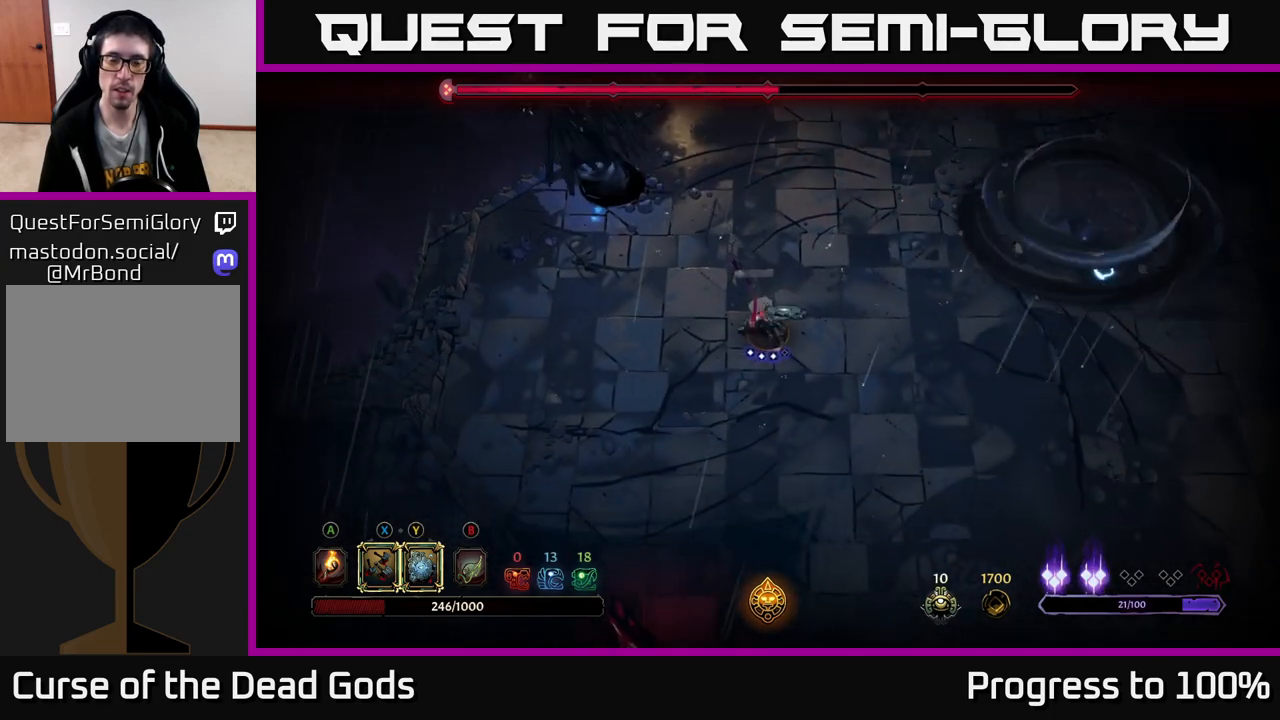
{"buttons": [], "left_stick": "up-left", "right_stick": "center", "events": []}
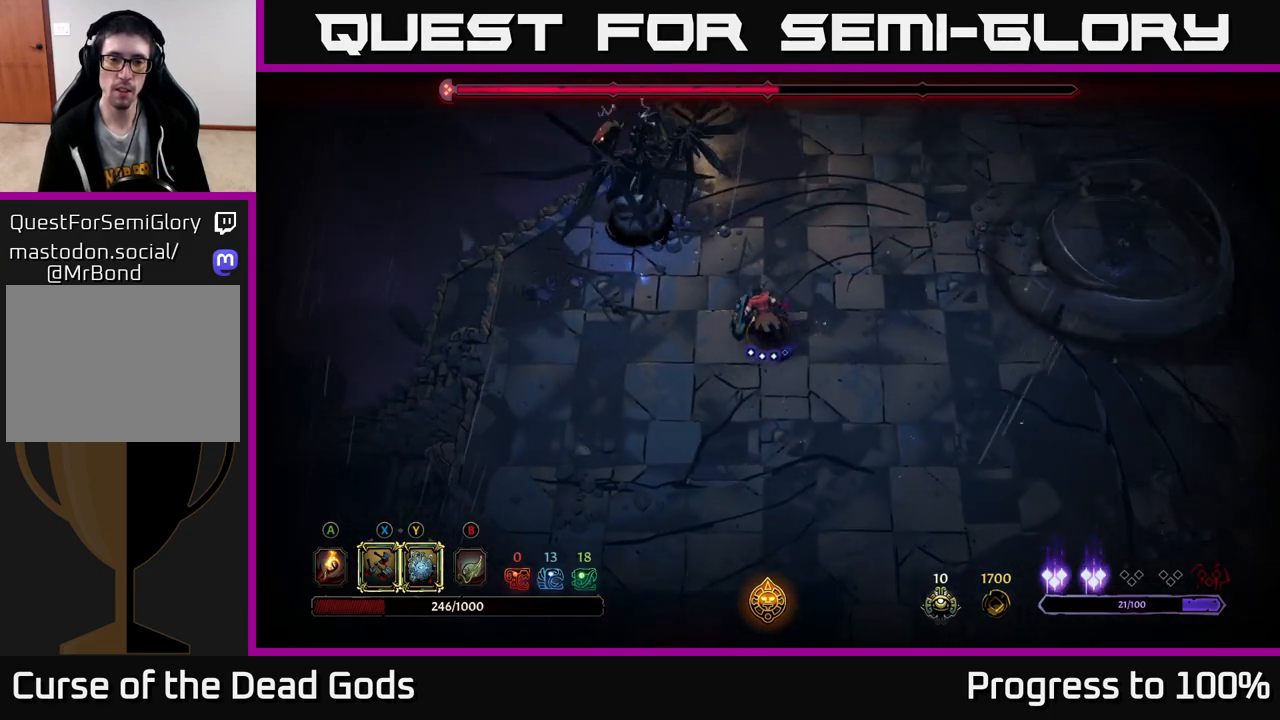
{"buttons": ["Y"], "left_stick": "up-left", "right_stick": "center", "events": [[400, "Y", "down"]]}
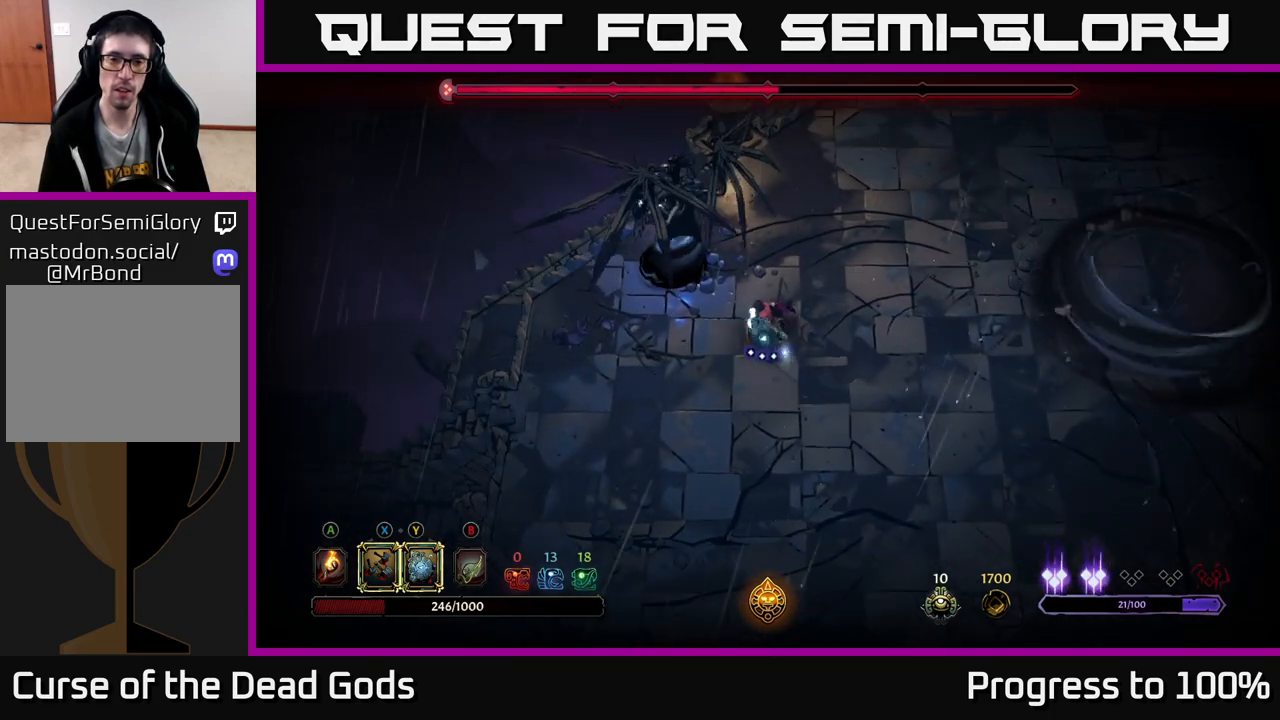
{"buttons": ["X"], "left_stick": "center", "right_stick": "center", "events": [[267, "Y", "up"], [417, "left_stick", "center"], [433, "X", "down"]]}
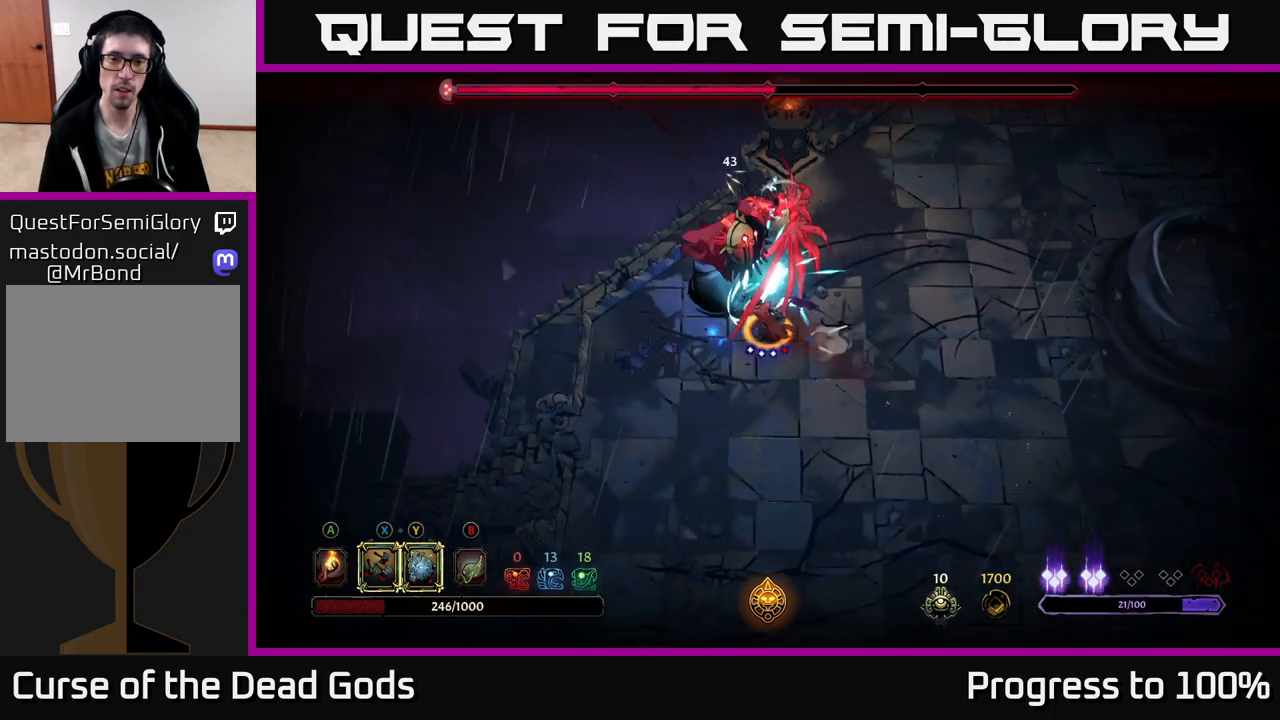
{"buttons": [], "left_stick": "center", "right_stick": "center", "events": [[83, "X", "up"], [283, "X", "down"], [450, "X", "up"]]}
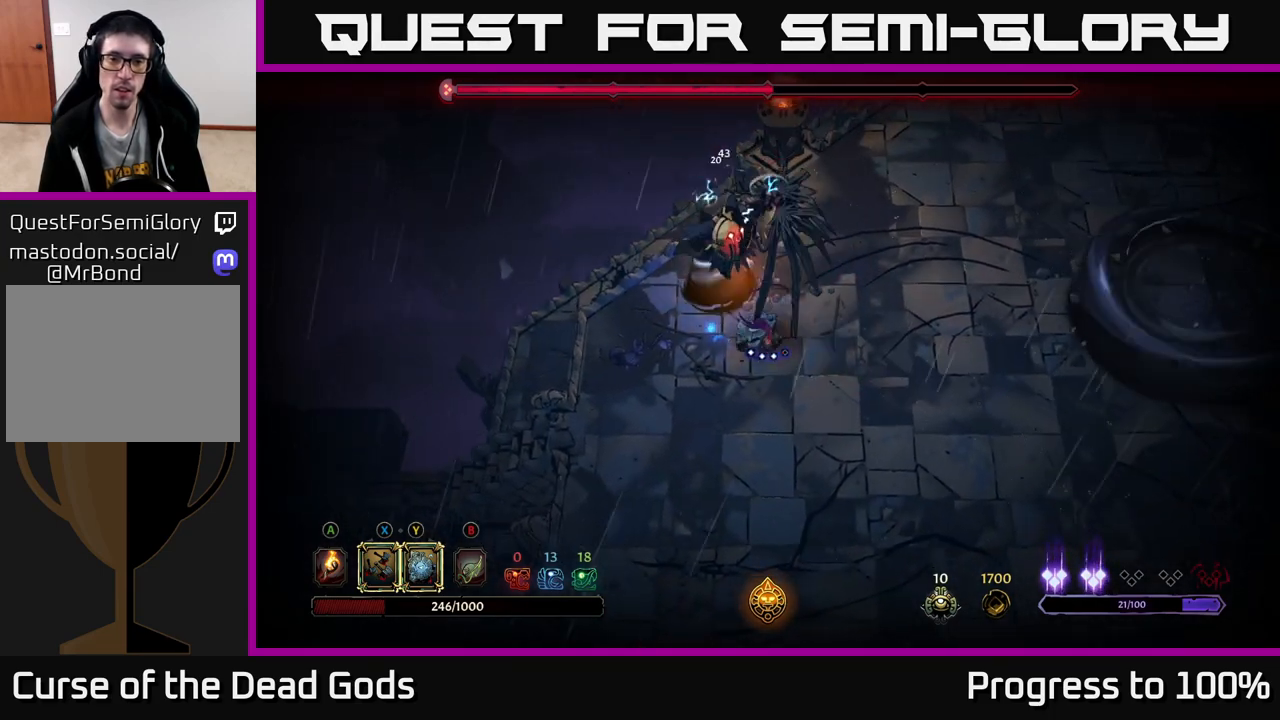
{"buttons": [], "left_stick": "center", "right_stick": "center", "events": [[133, "Y", "down"], [267, "Y", "up"]]}
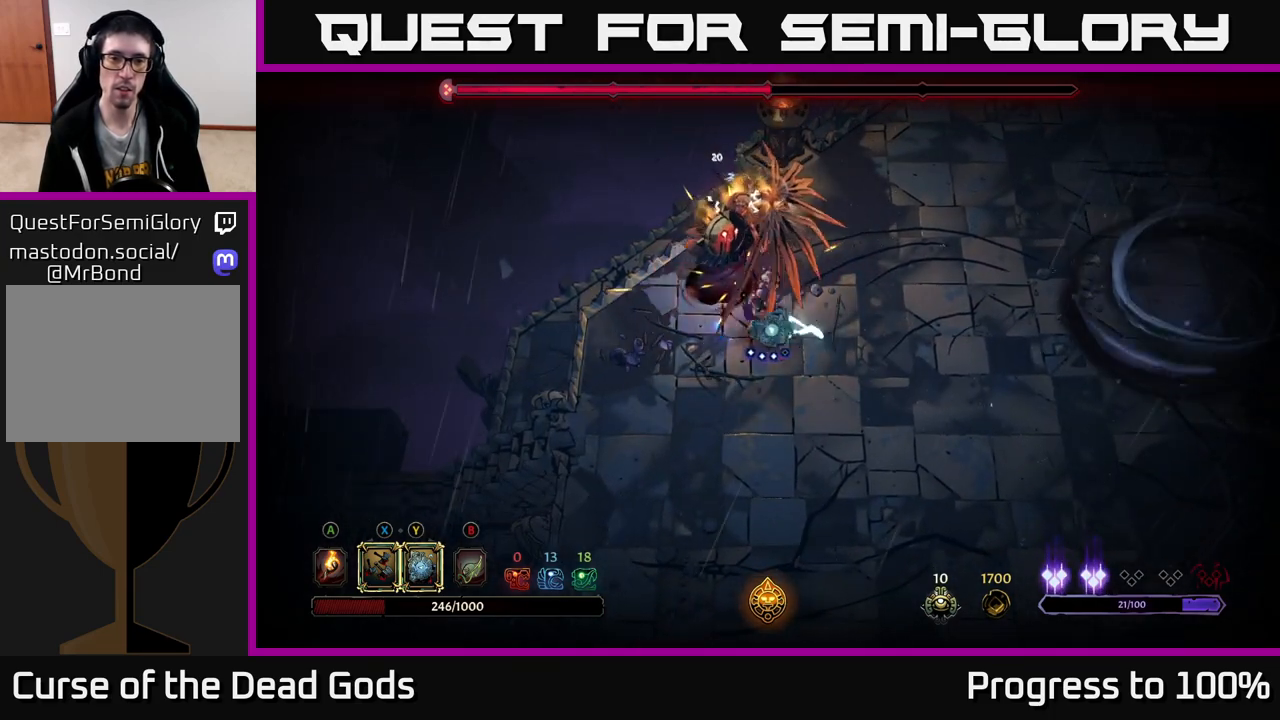
{"buttons": [], "left_stick": "center", "right_stick": "center", "events": []}
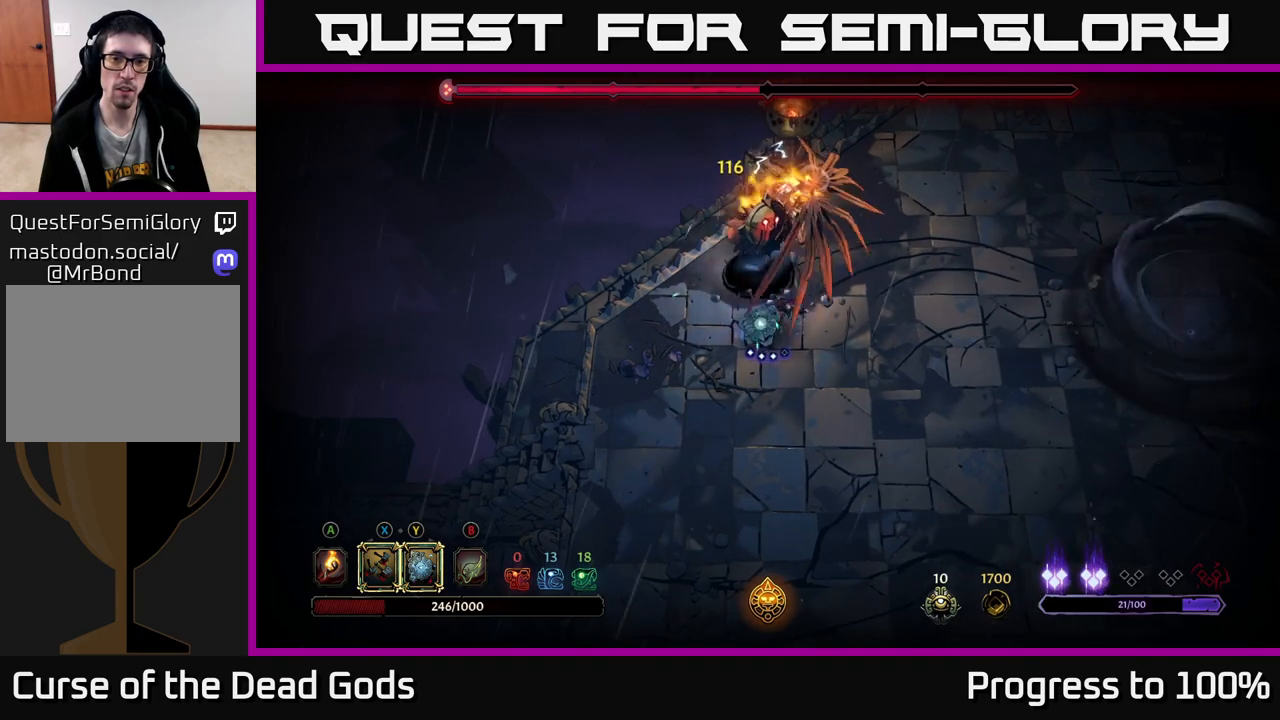
{"buttons": [], "left_stick": "center", "right_stick": "center", "events": [[317, "X", "down"], [400, "X", "up"]]}
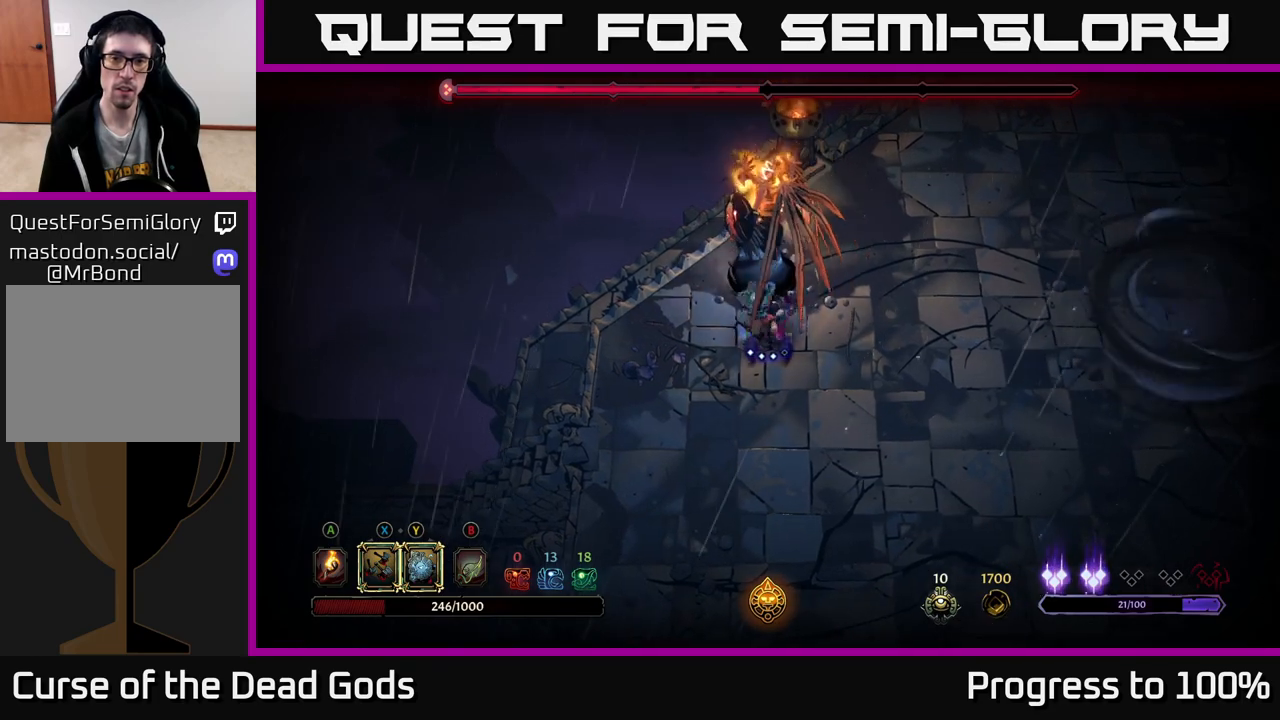
{"buttons": [], "left_stick": "center", "right_stick": "center", "events": [[150, "X", "down"], [233, "X", "up"]]}
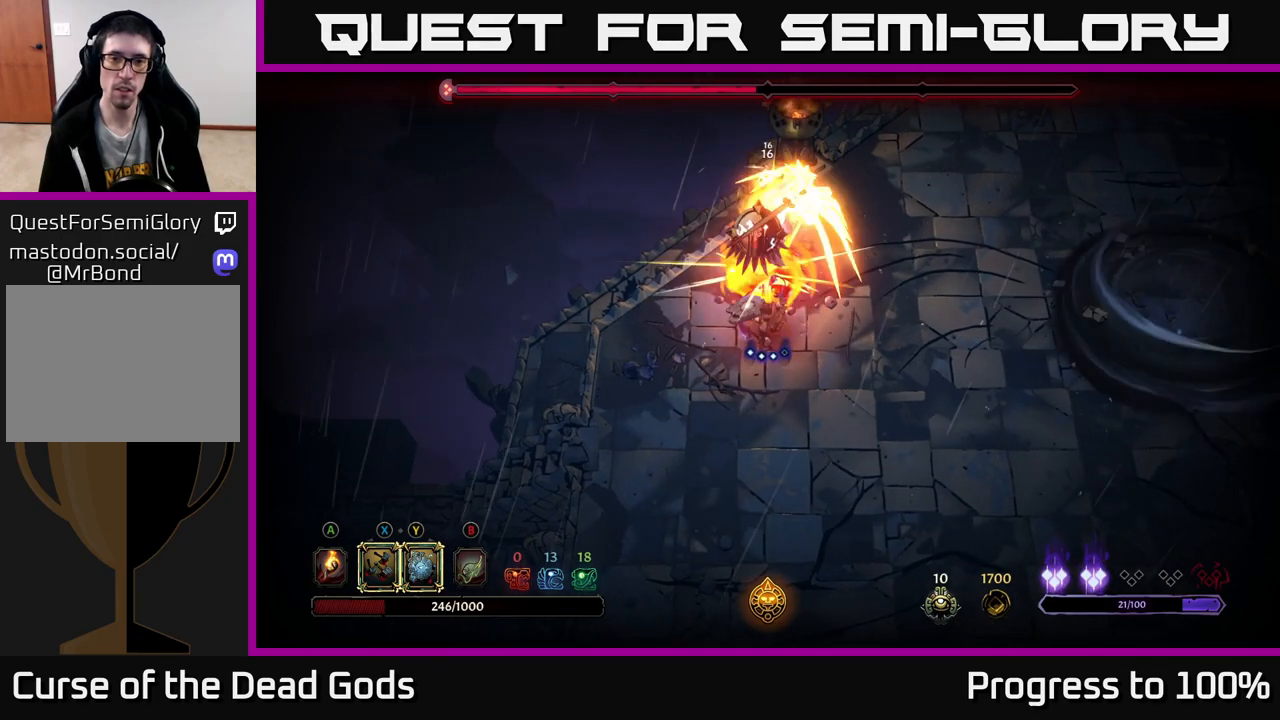
{"buttons": [], "left_stick": "center", "right_stick": "center", "events": []}
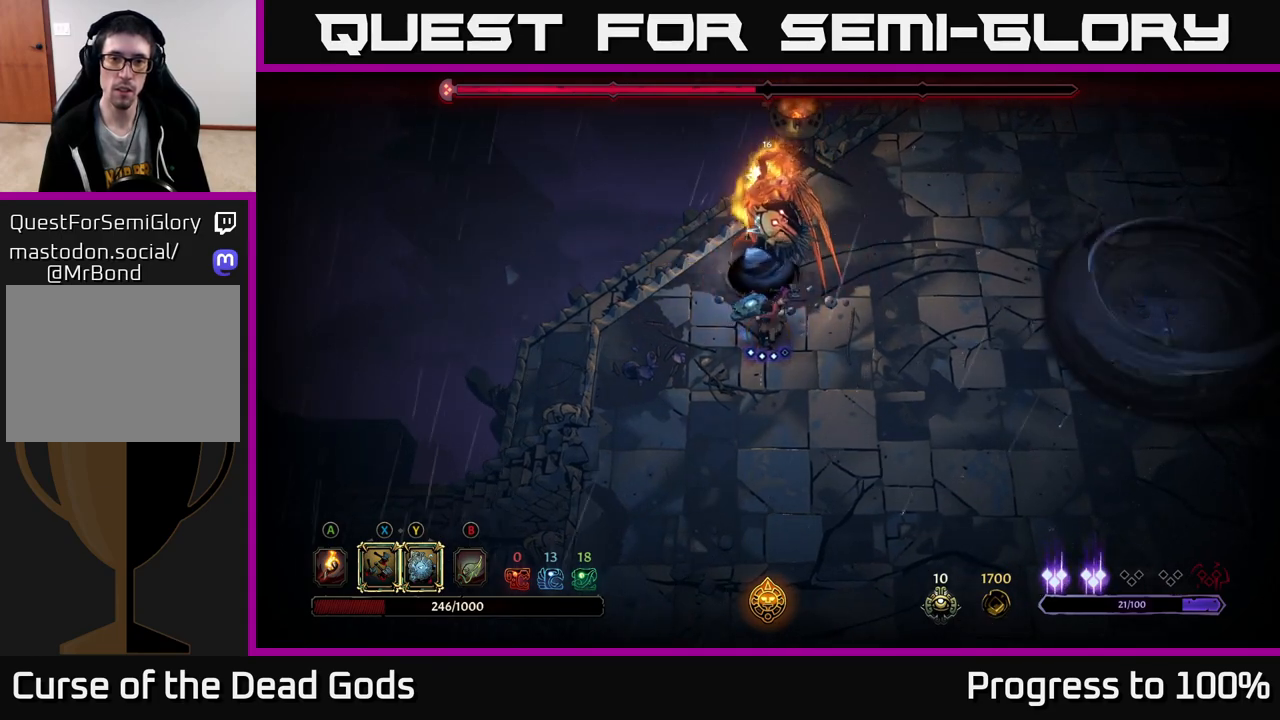
{"buttons": [], "left_stick": "right", "right_stick": "center", "events": [[133, "left_stick", "down"], [500, "left_stick", "right"]]}
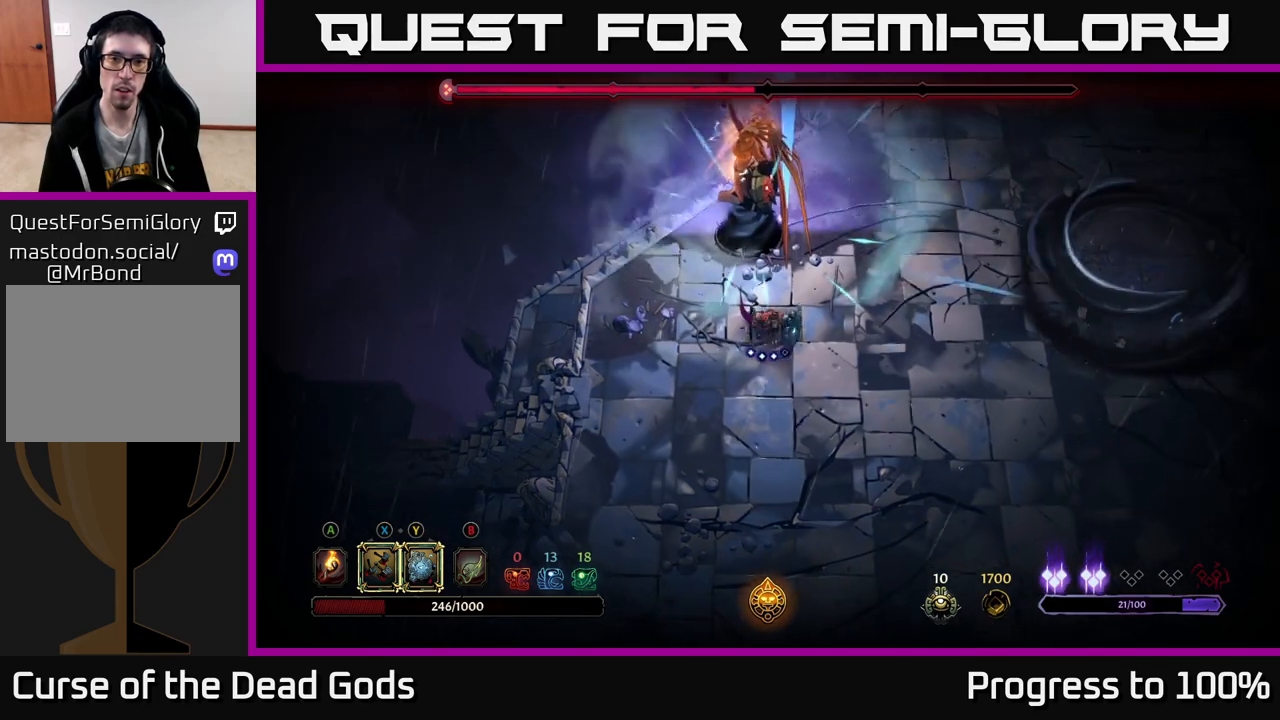
{"buttons": ["X"], "left_stick": "up-left", "right_stick": "center", "events": [[200, "left_stick", "down-right"], [467, "left_stick", "up-left"], [483, "X", "down"]]}
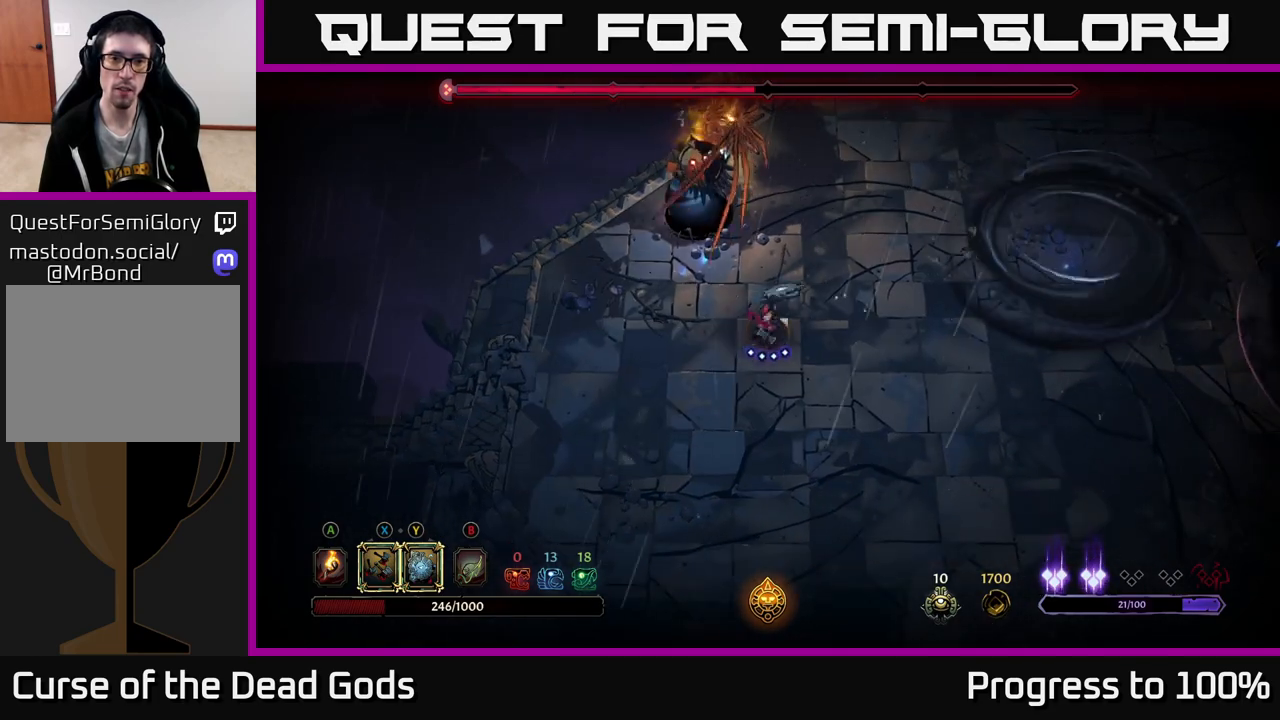
{"buttons": [], "left_stick": "center", "right_stick": "center", "events": [[83, "X", "up"], [233, "X", "down"], [383, "X", "up"], [500, "left_stick", "center"]]}
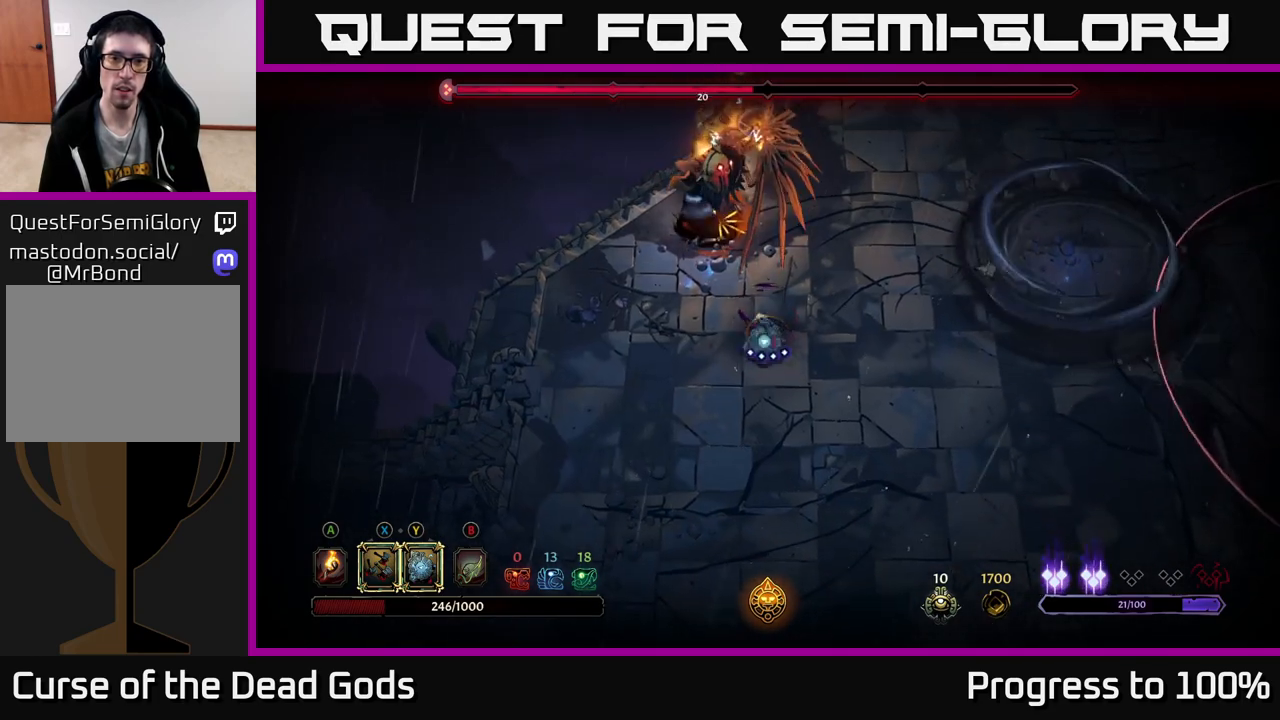
{"buttons": [], "left_stick": "center", "right_stick": "center", "events": [[300, "X", "down"], [400, "X", "up"]]}
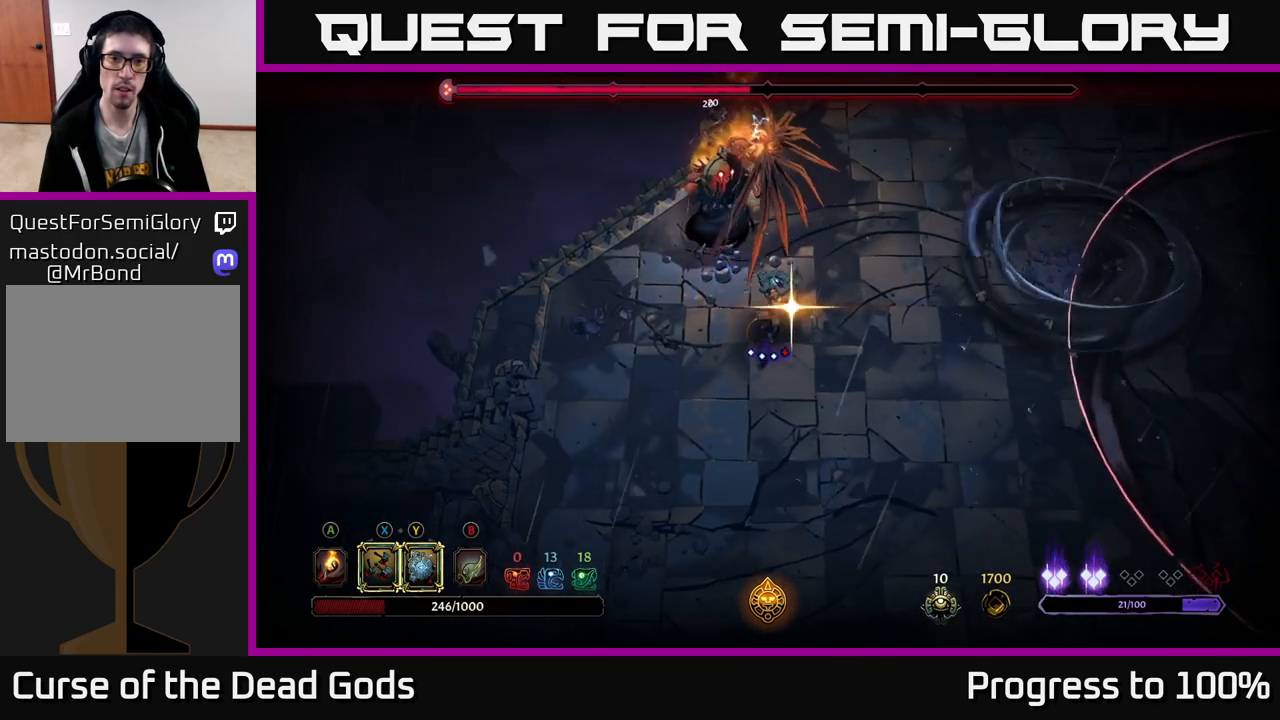
{"buttons": [], "left_stick": "down-left", "right_stick": "center", "events": [[383, "left_stick", "down-left"]]}